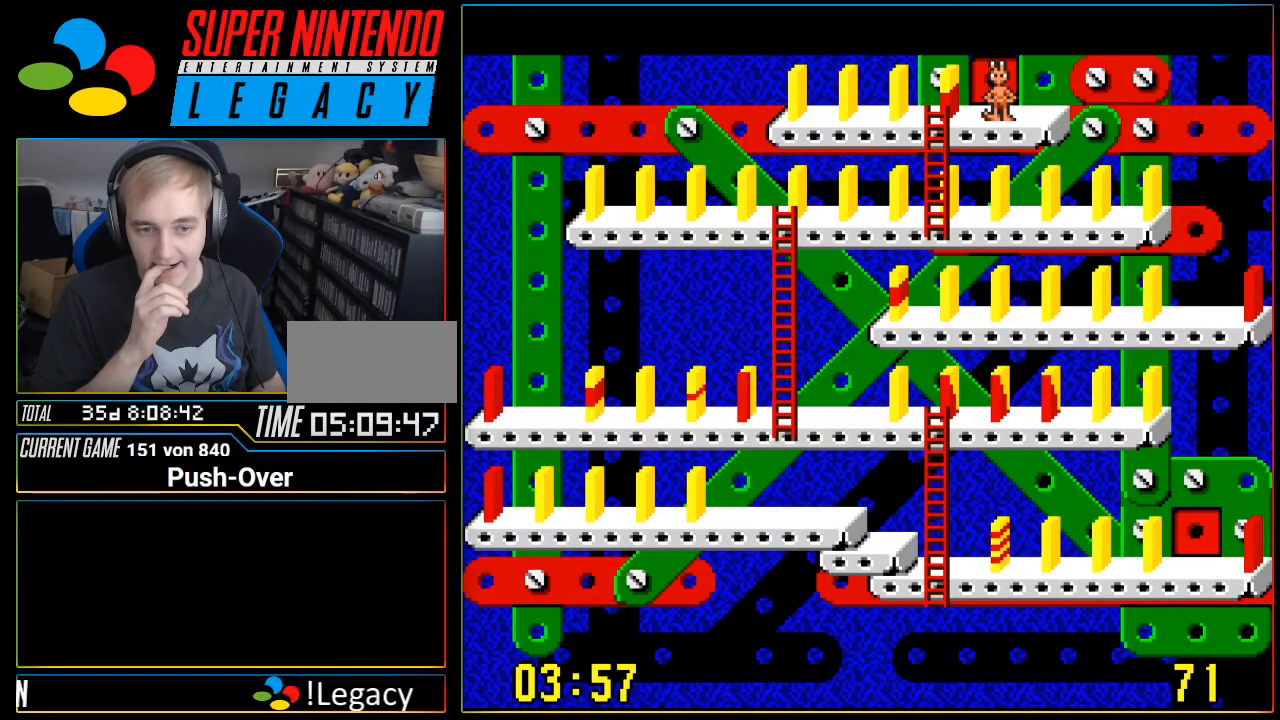
Gameplay with a controller (Nintendo layout); each line is a JSON object with the inputs held at the frame after it. "events" lists button and stick changes between this image and that frame as [ms after this image, input, new state], when the widget could be followed in between. Not read: L3 R3.
{"buttons": ["DPAD_LEFT"], "events": [[367, "DPAD_LEFT", "down"]]}
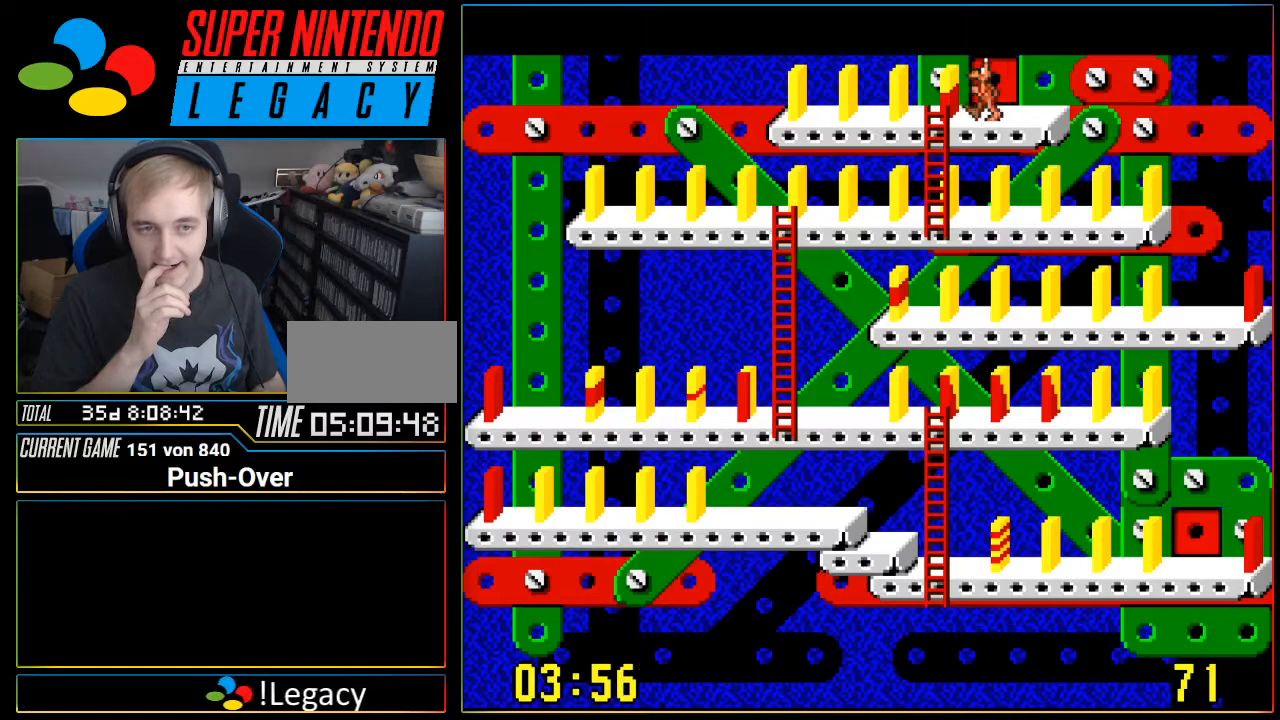
{"buttons": ["DPAD_DOWN"], "events": [[17, "DPAD_LEFT", "up"], [500, "DPAD_DOWN", "down"]]}
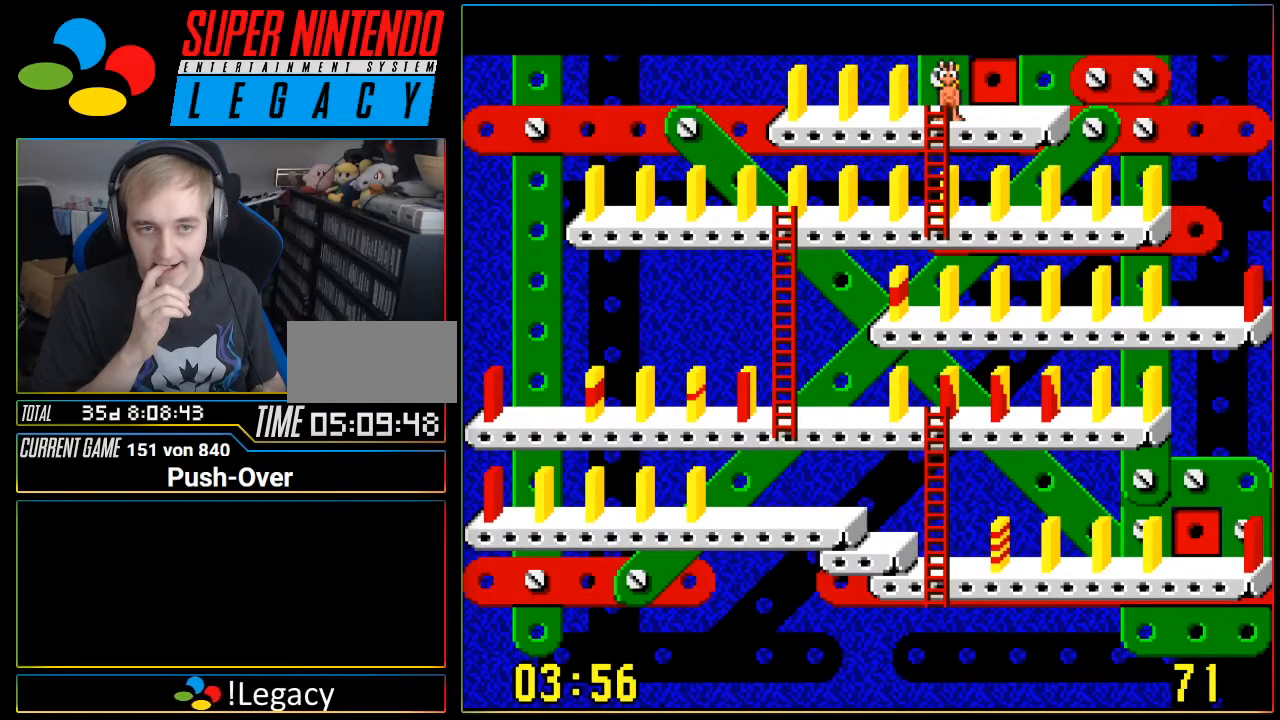
{"buttons": ["DPAD_DOWN"], "events": []}
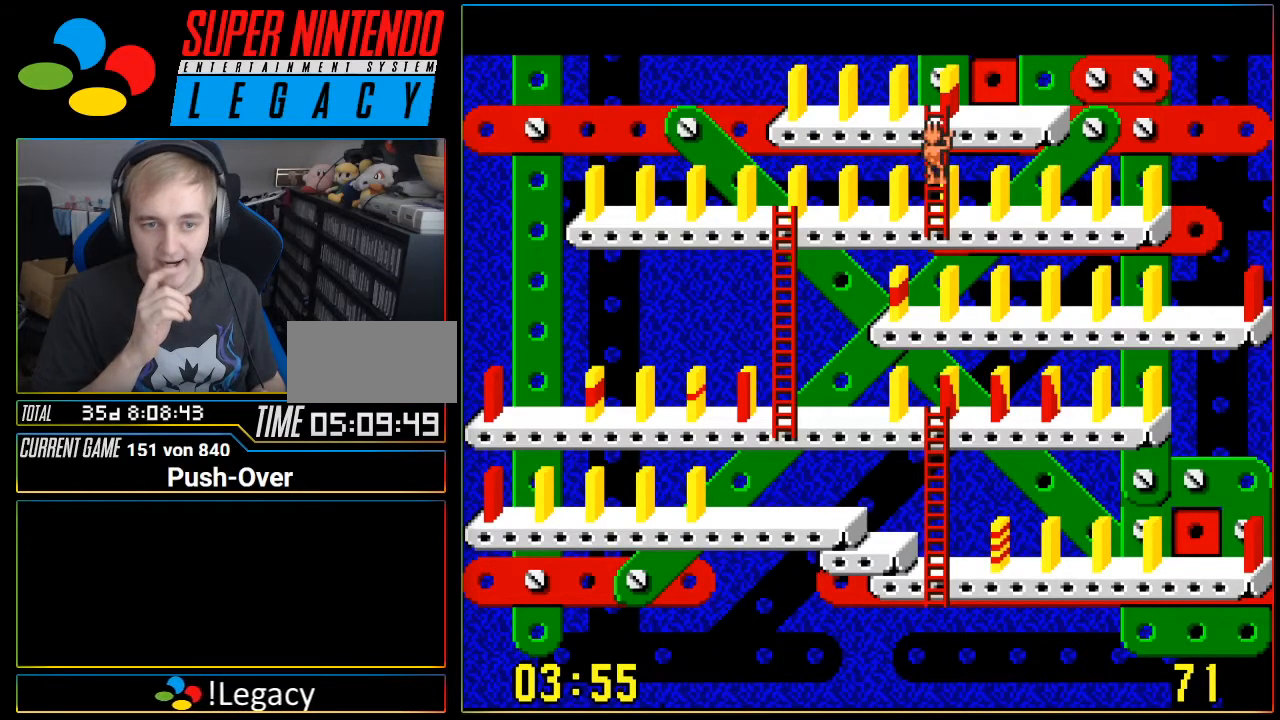
{"buttons": ["DPAD_LEFT"], "events": [[183, "DPAD_DOWN", "up"], [200, "DPAD_LEFT", "down"]]}
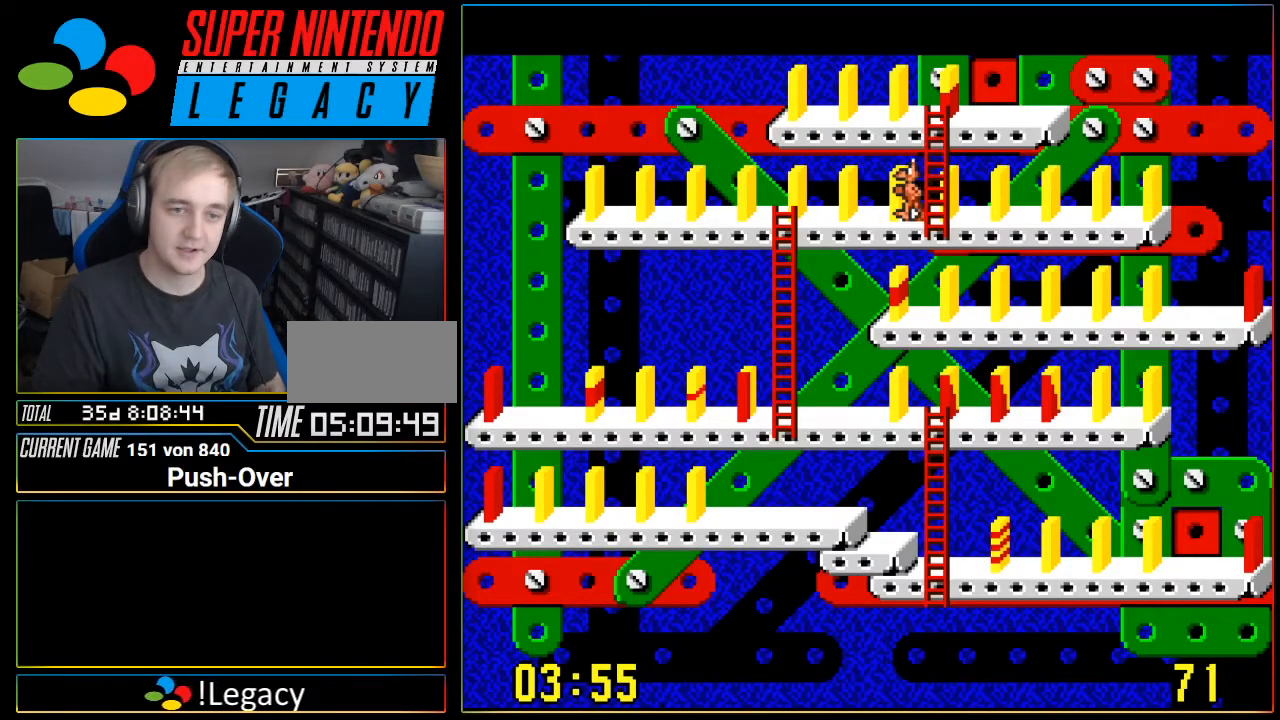
{"buttons": ["DPAD_LEFT"], "events": []}
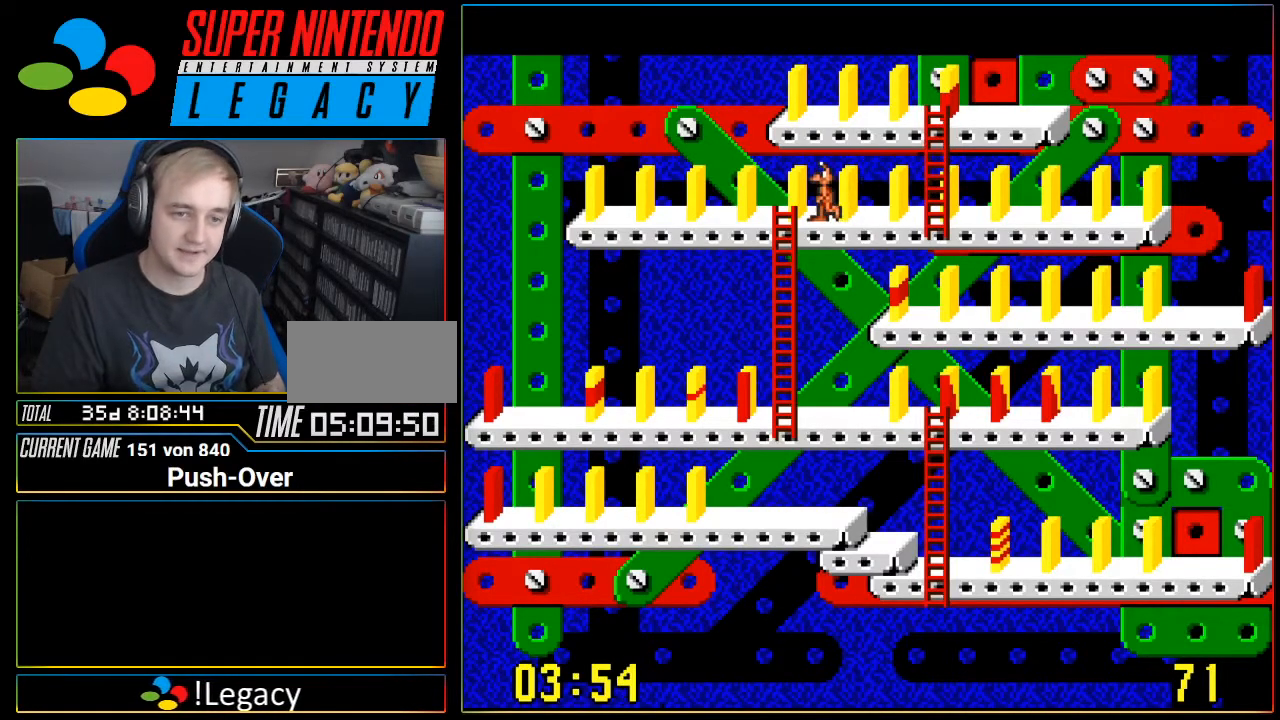
{"buttons": ["DPAD_DOWN"], "events": [[100, "DPAD_LEFT", "up"], [167, "DPAD_DOWN", "down"]]}
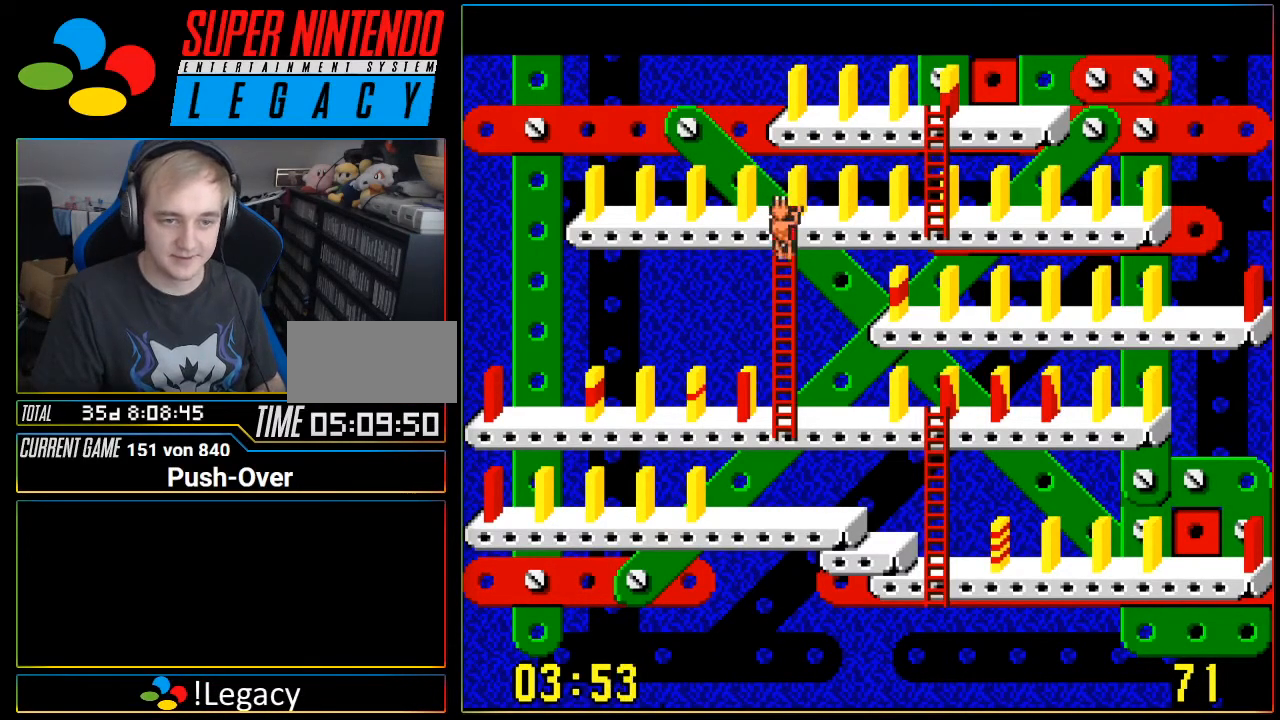
{"buttons": ["DPAD_DOWN"], "events": []}
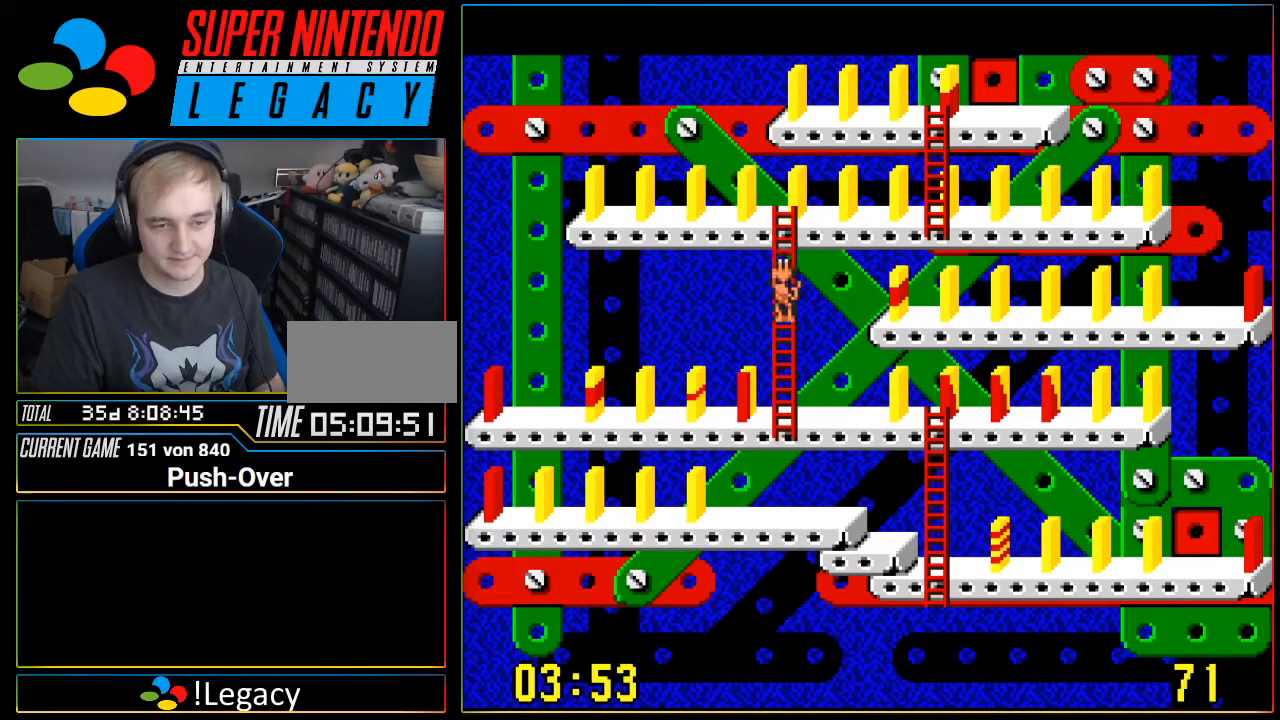
{"buttons": ["DPAD_DOWN"], "events": []}
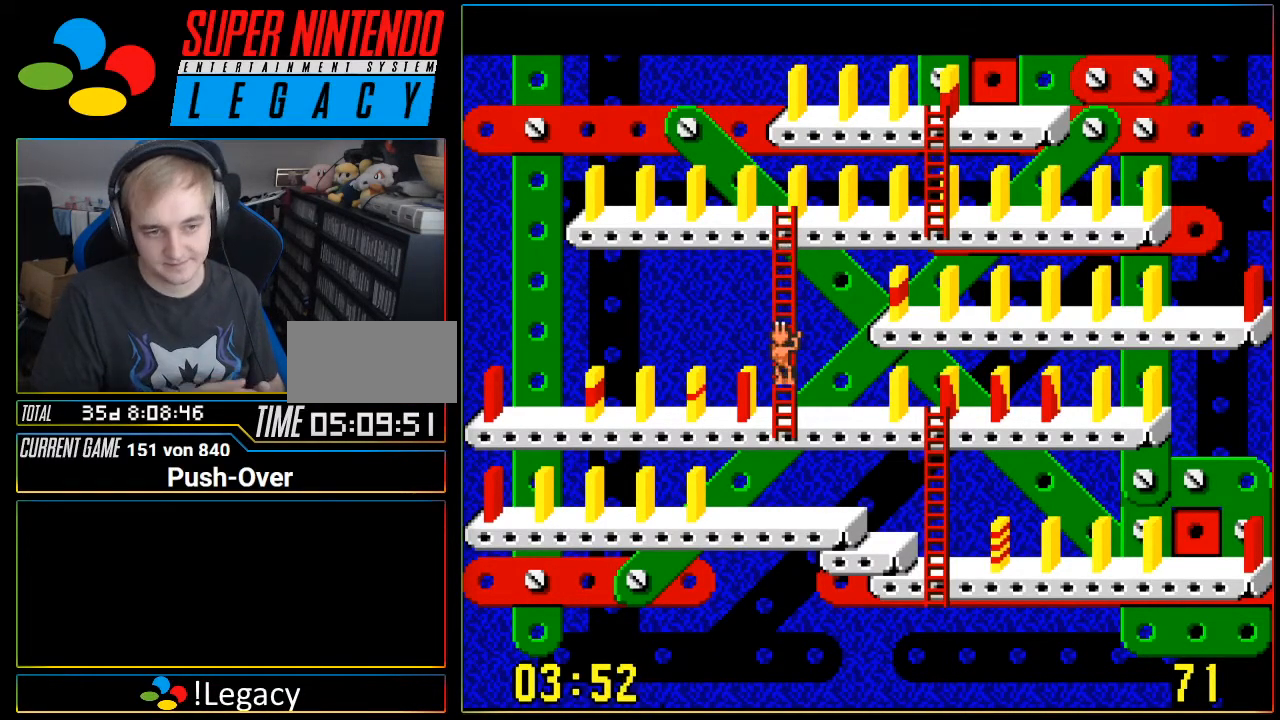
{"buttons": ["DPAD_DOWN"], "events": []}
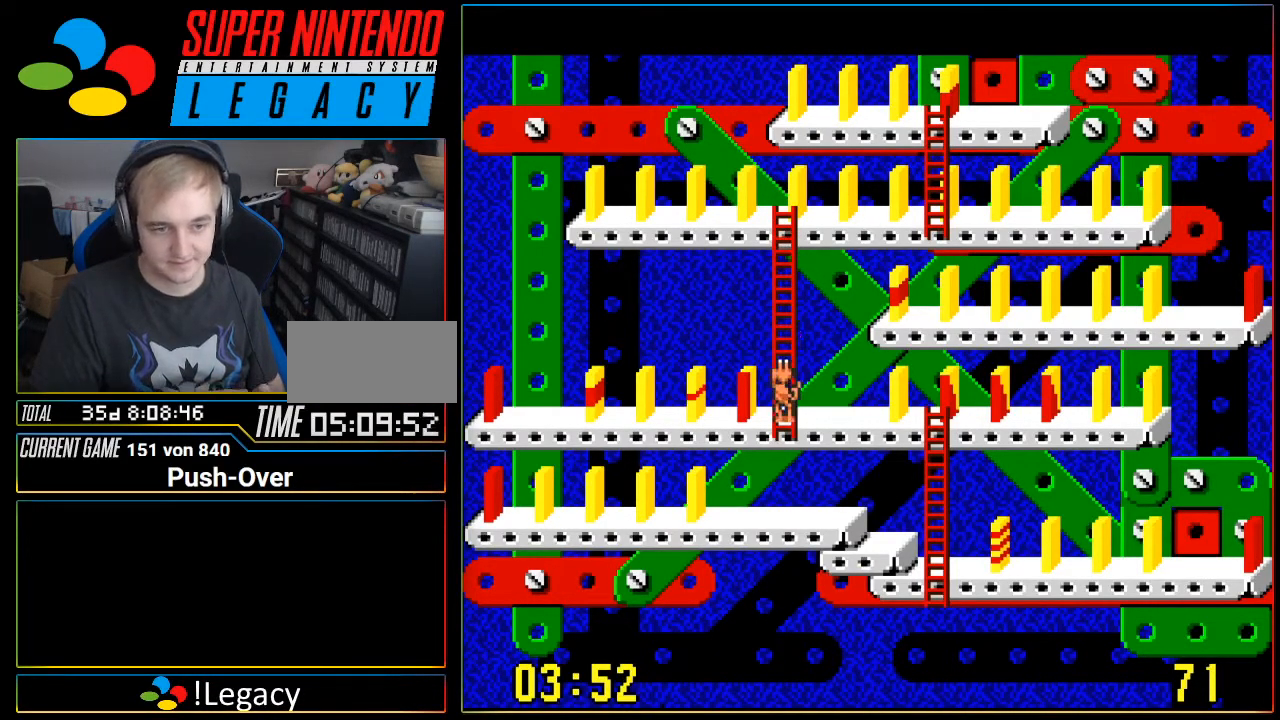
{"buttons": ["DPAD_RIGHT"], "events": [[167, "DPAD_DOWN", "up"], [283, "DPAD_RIGHT", "down"]]}
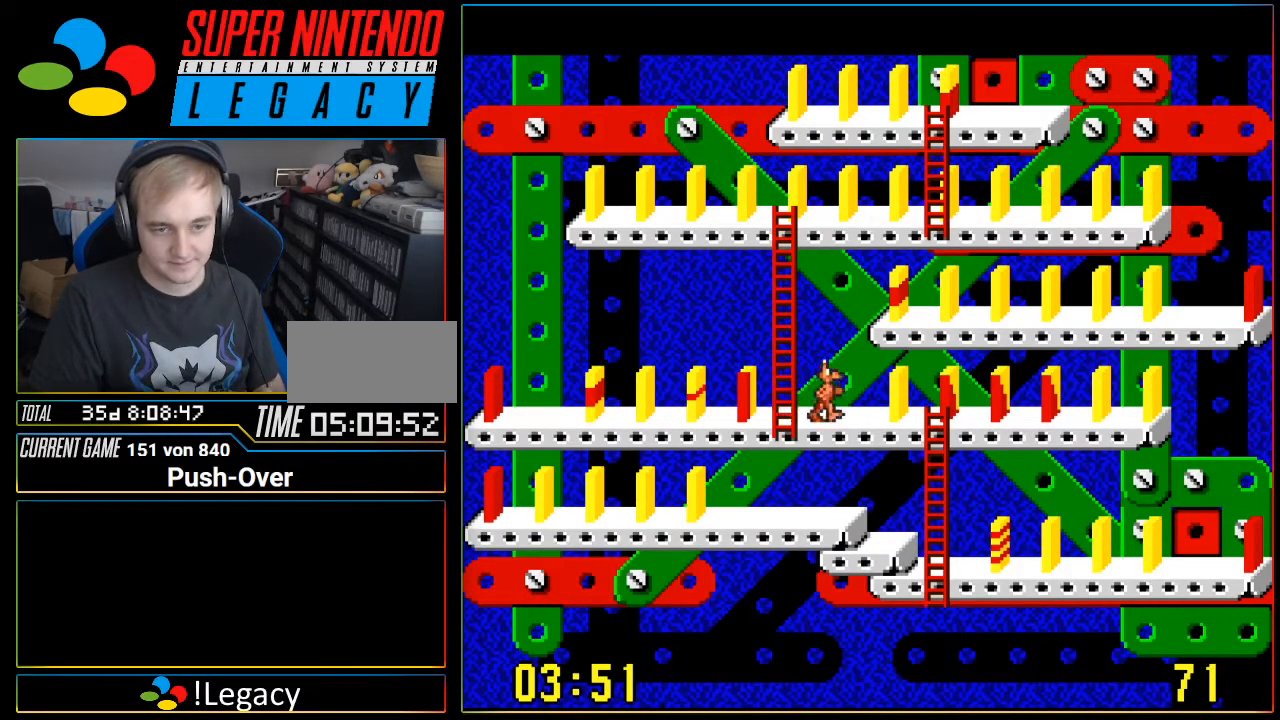
{"buttons": ["DPAD_RIGHT"], "events": []}
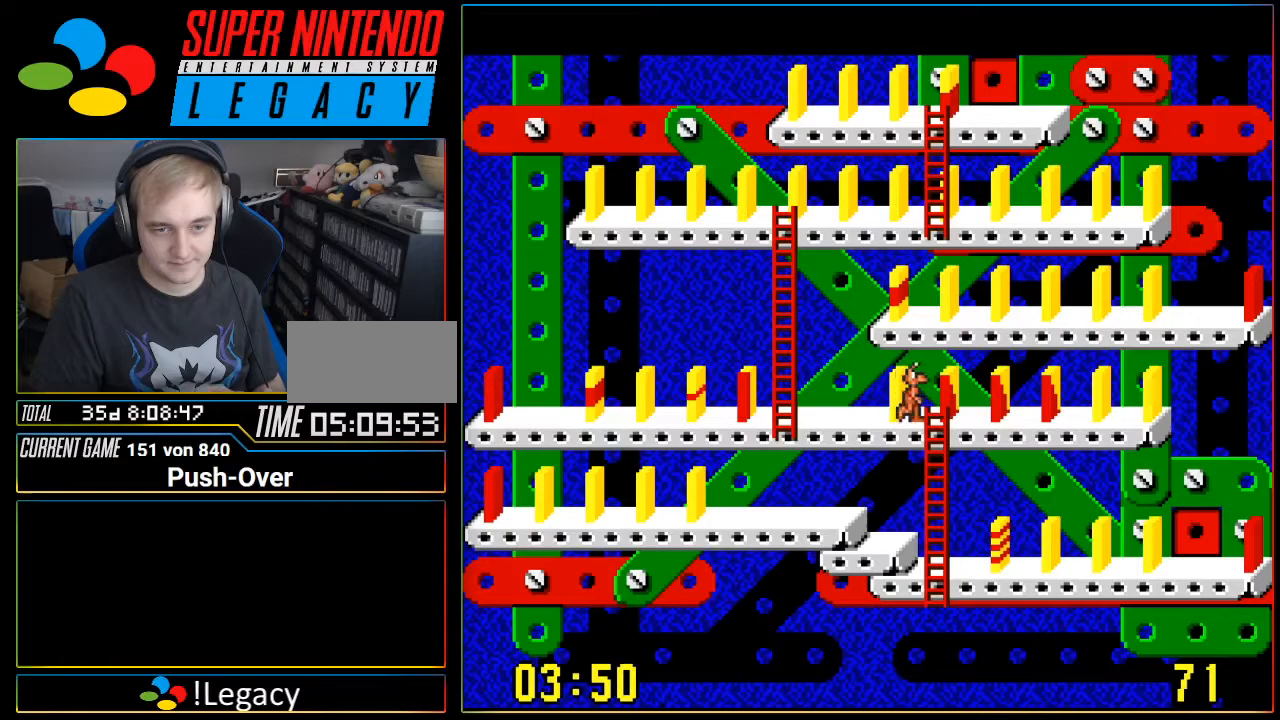
{"buttons": [], "events": [[67, "DPAD_RIGHT", "up"], [133, "A", "down"], [317, "A", "up"]]}
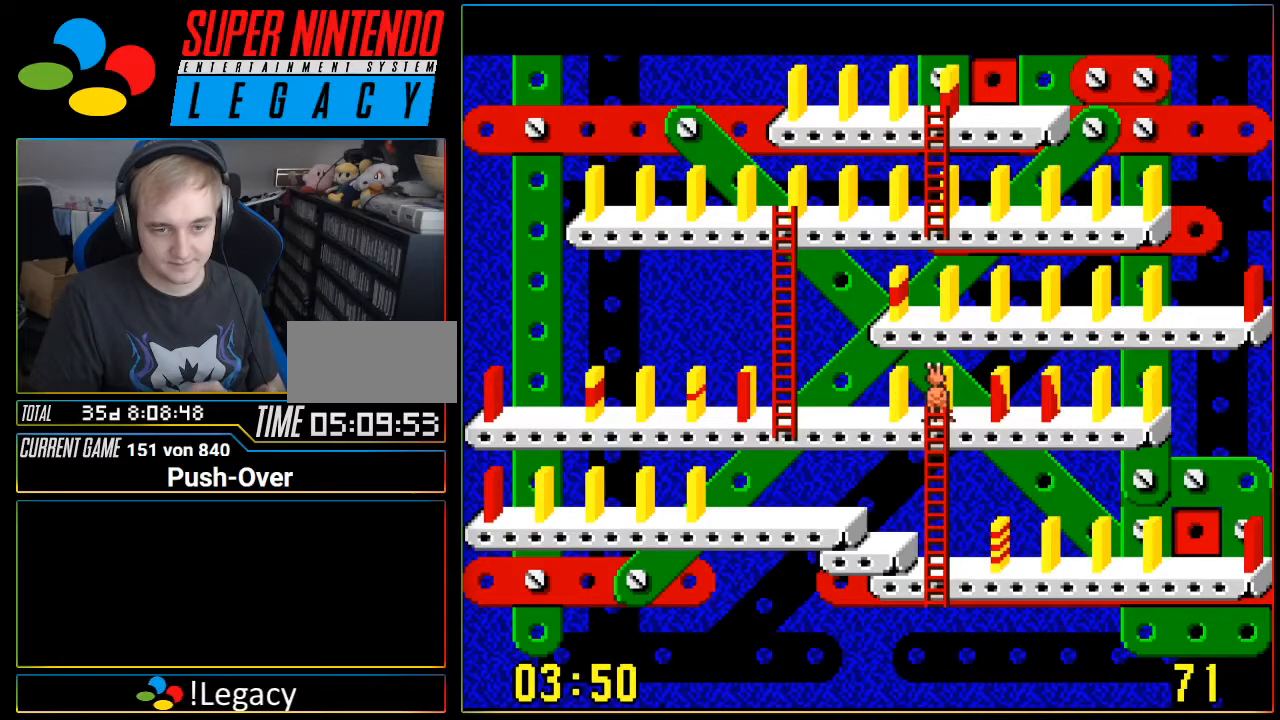
{"buttons": ["DPAD_DOWN"], "events": [[167, "DPAD_DOWN", "down"]]}
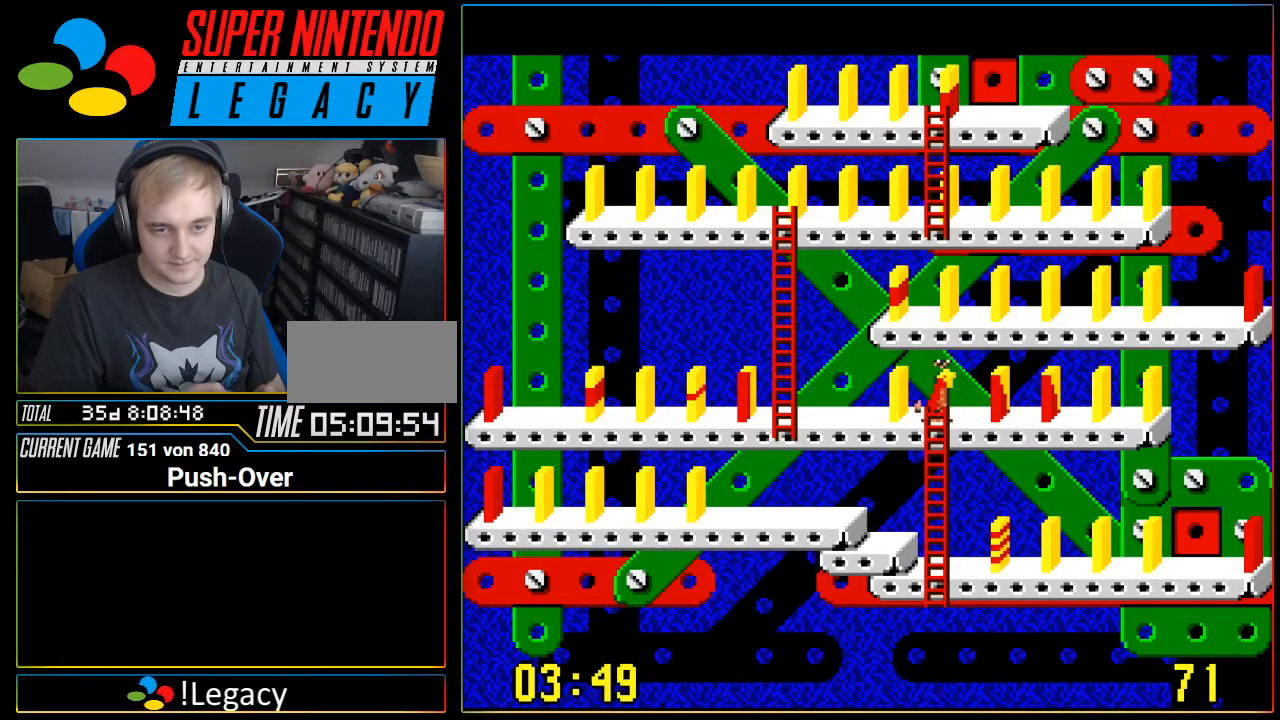
{"buttons": ["DPAD_DOWN"], "events": []}
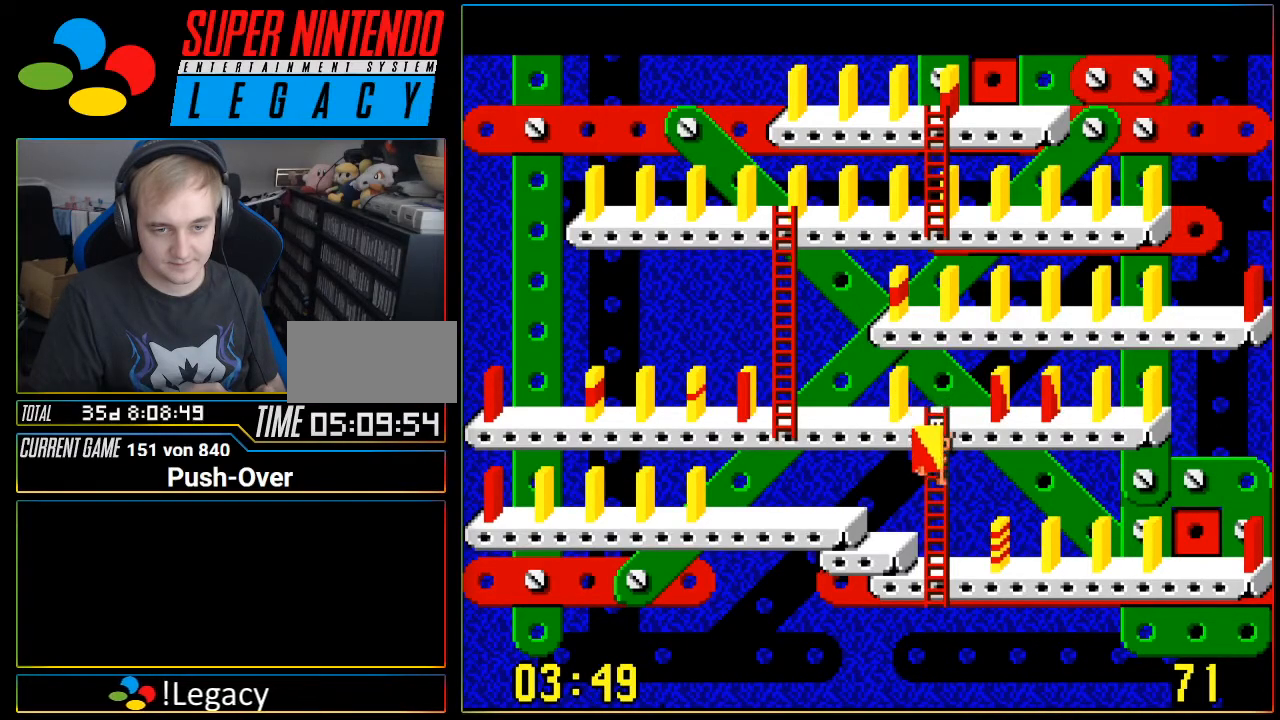
{"buttons": ["DPAD_LEFT"], "events": [[100, "DPAD_DOWN", "up"], [284, "DPAD_LEFT", "down"]]}
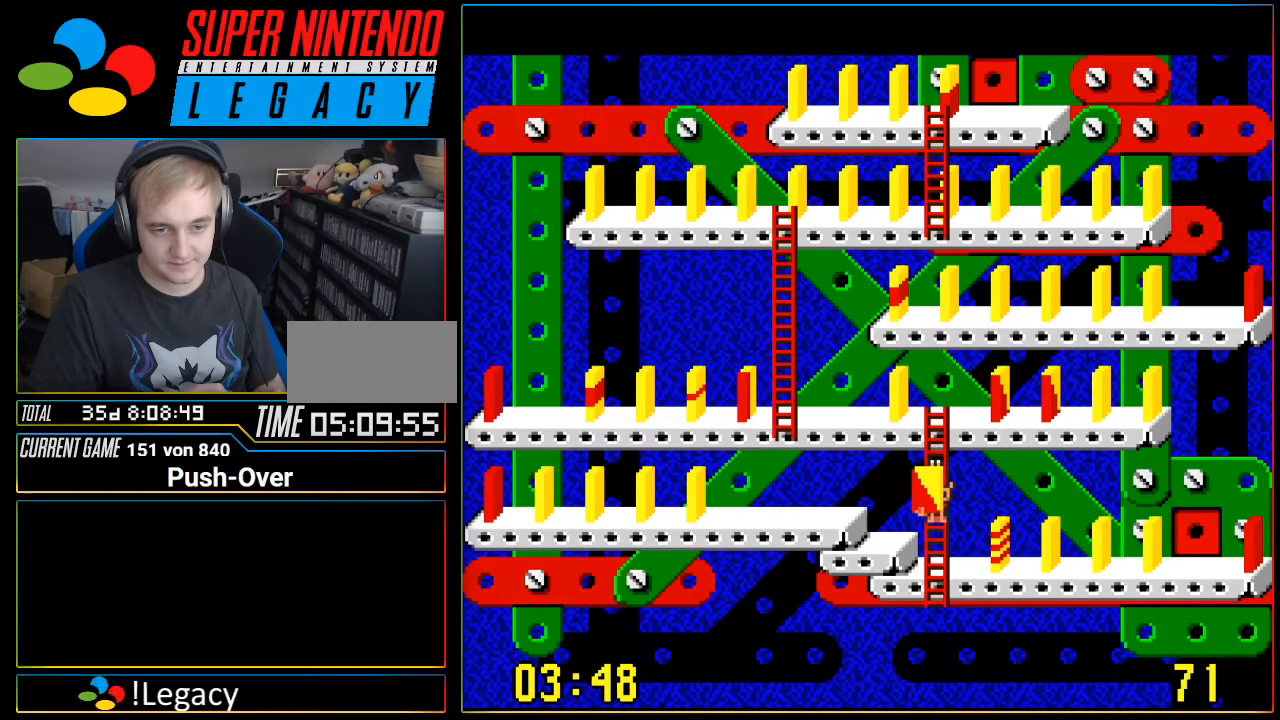
{"buttons": ["DPAD_DOWN"], "events": [[350, "DPAD_LEFT", "up"], [434, "DPAD_DOWN", "down"]]}
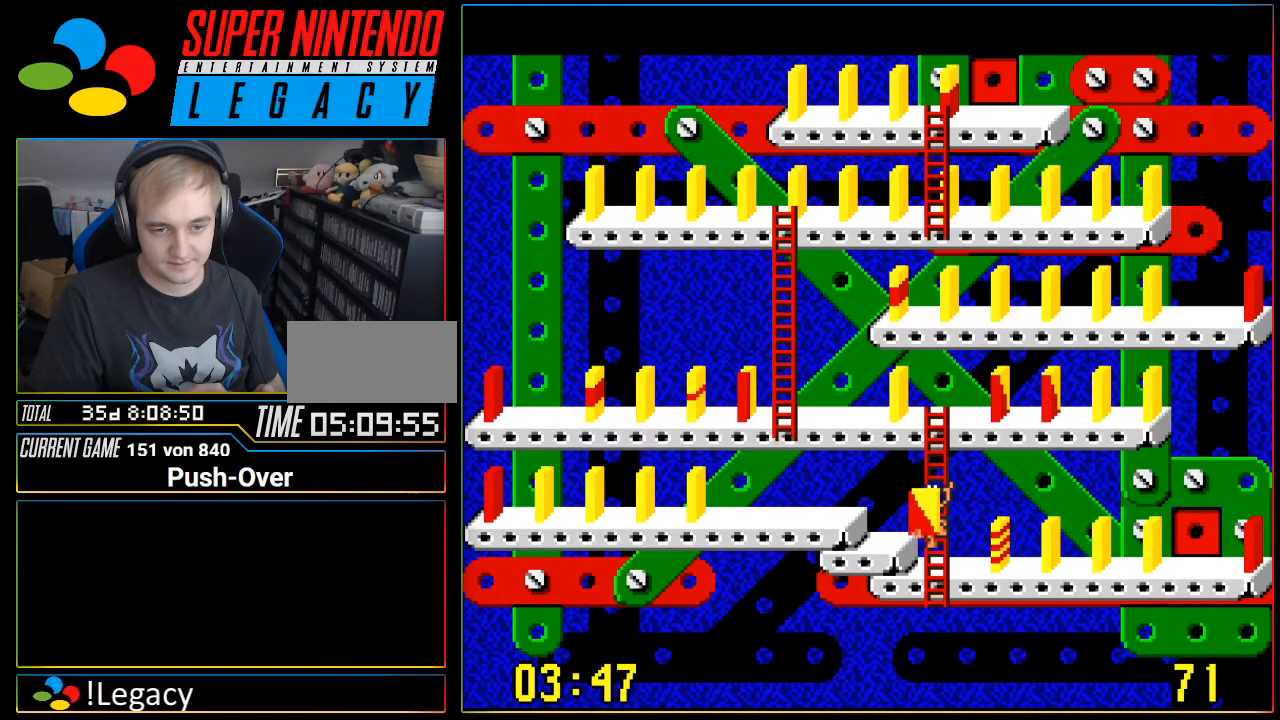
{"buttons": ["DPAD_LEFT"], "events": [[67, "DPAD_DOWN", "up"], [184, "DPAD_LEFT", "down"]]}
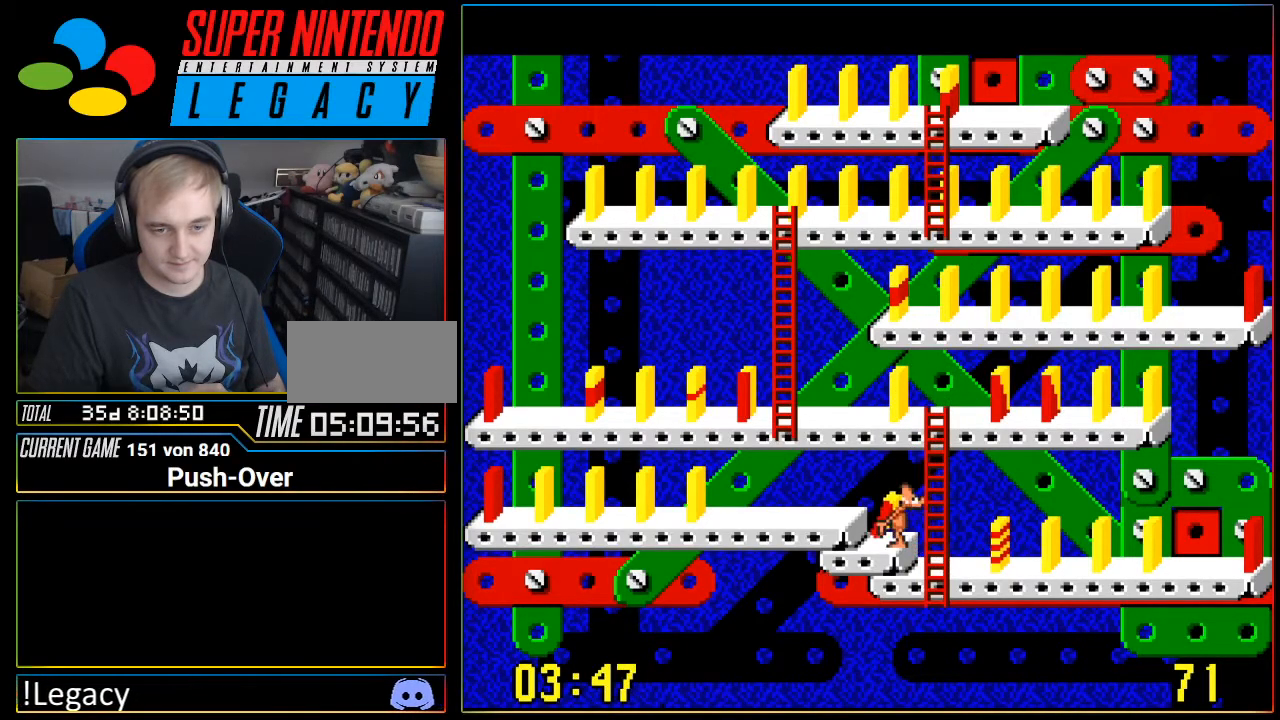
{"buttons": ["DPAD_LEFT"], "events": []}
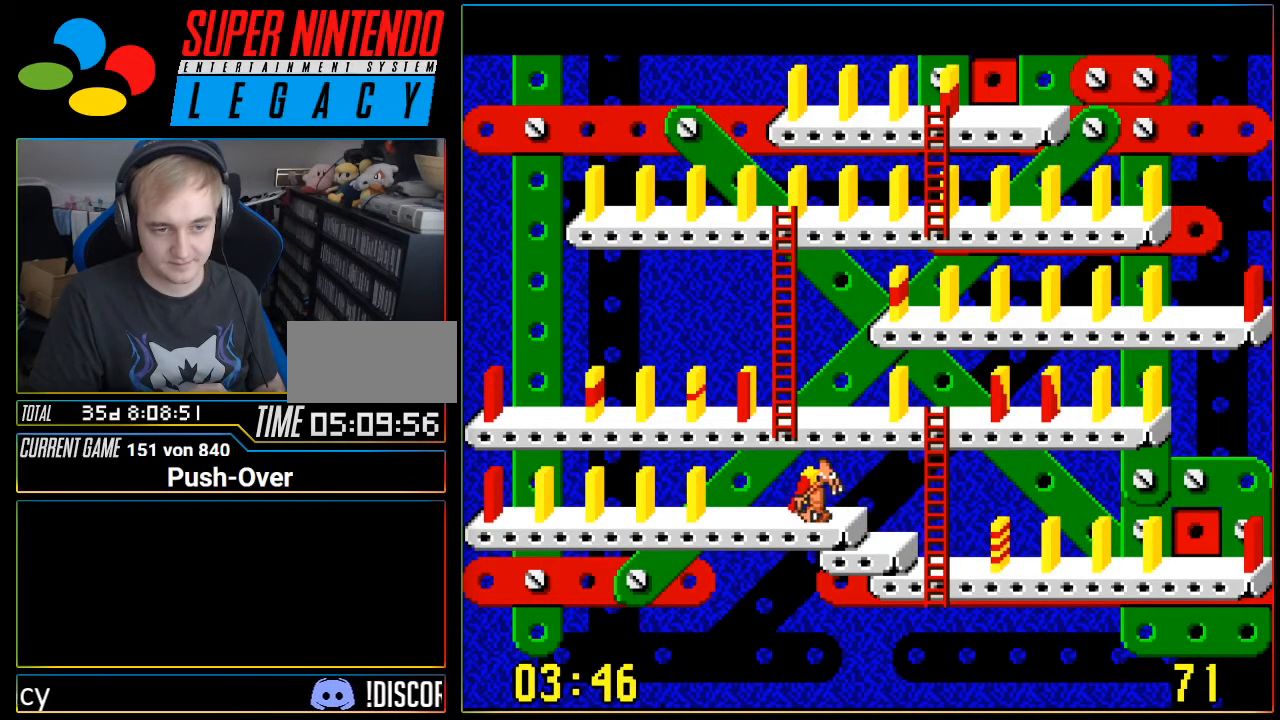
{"buttons": ["A"], "events": [[251, "DPAD_LEFT", "up"], [434, "A", "down"]]}
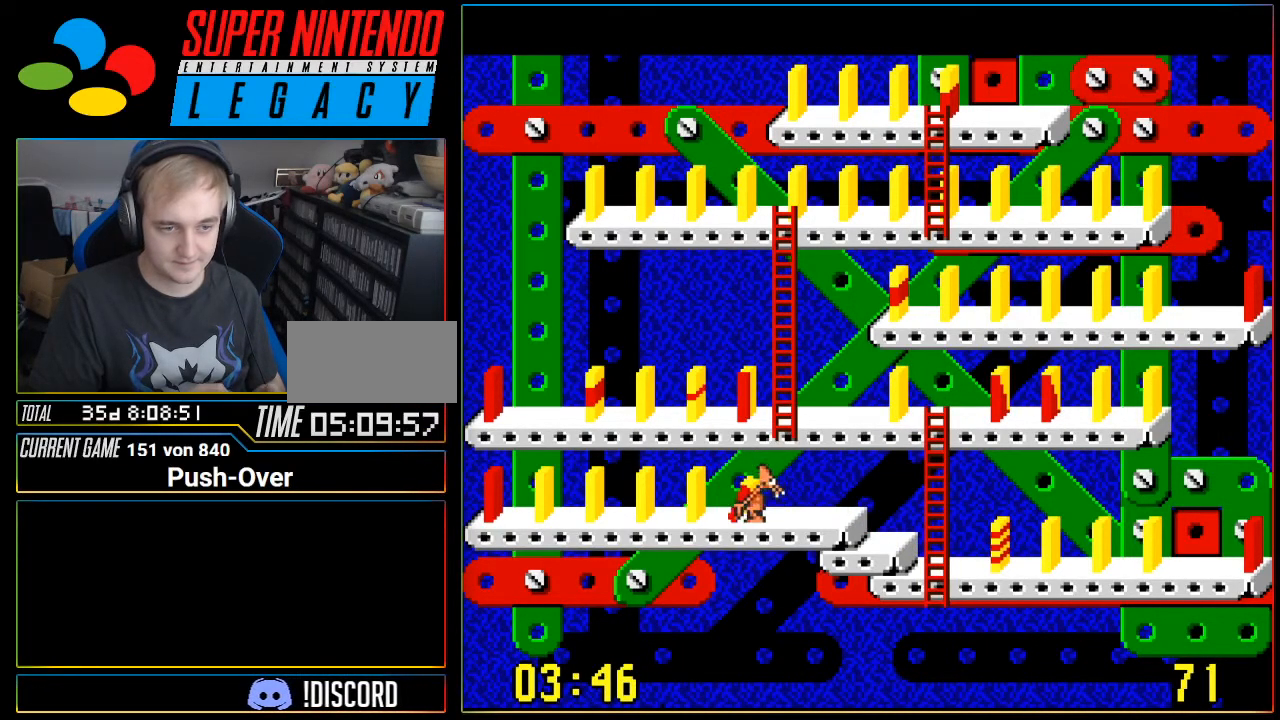
{"buttons": [], "events": [[117, "A", "up"]]}
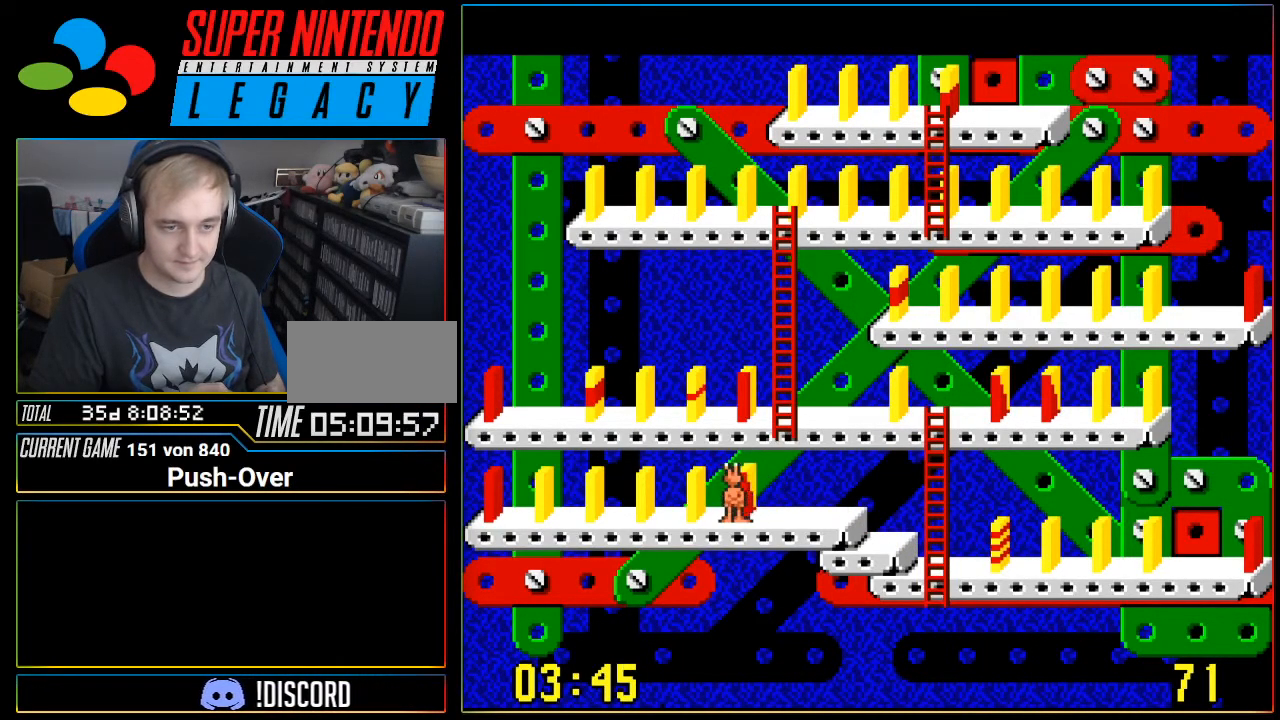
{"buttons": ["A"], "events": [[116, "DPAD_LEFT", "down"], [333, "DPAD_LEFT", "up"], [433, "A", "down"]]}
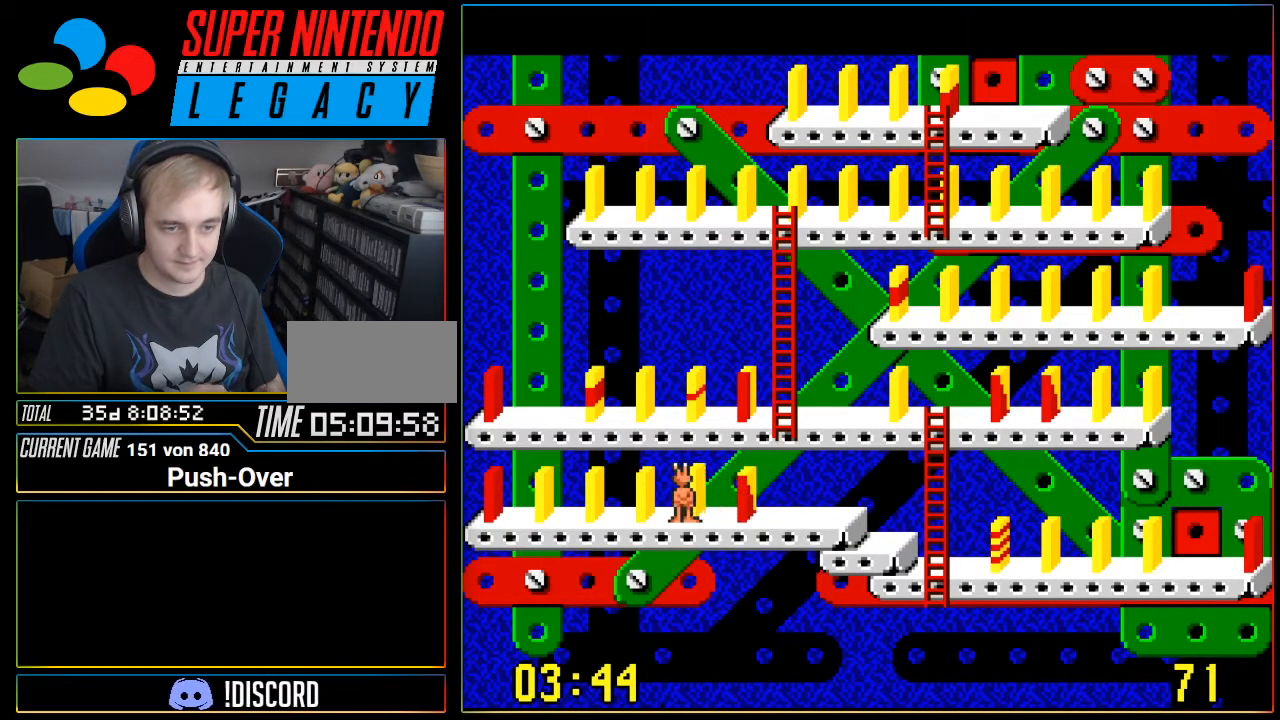
{"buttons": ["DPAD_RIGHT"], "events": [[117, "A", "up"], [300, "DPAD_RIGHT", "down"]]}
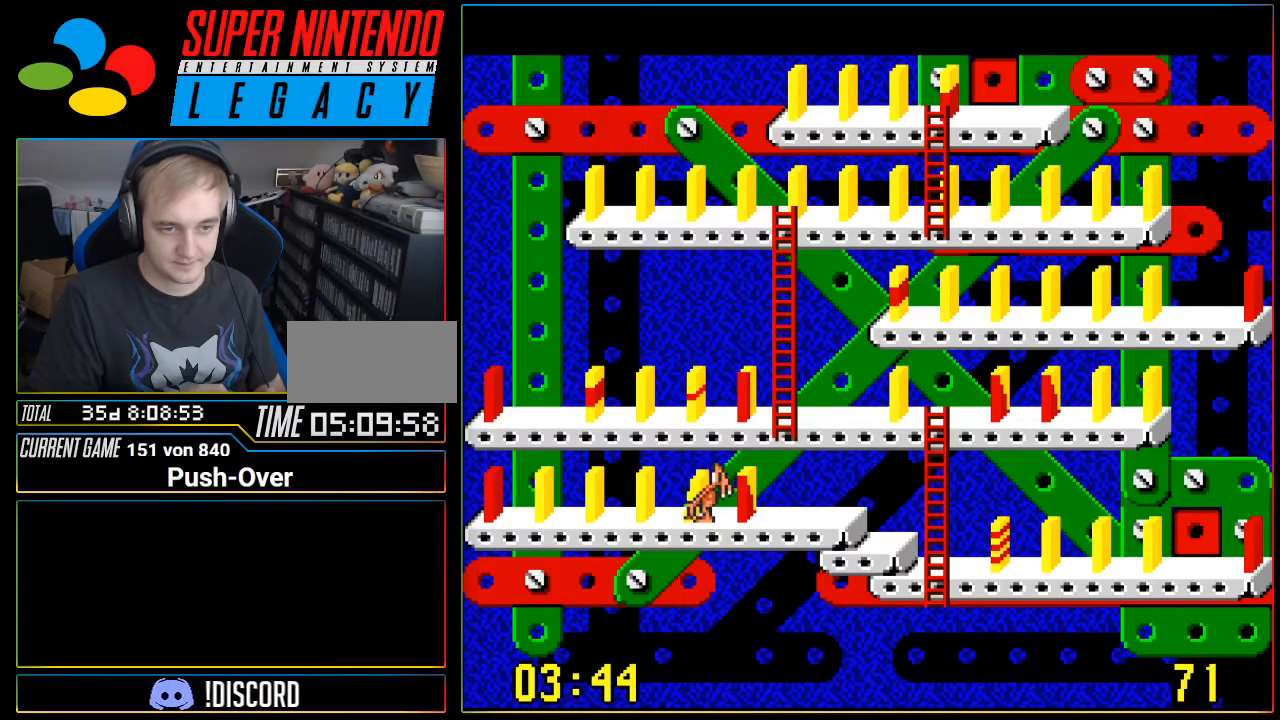
{"buttons": ["DPAD_RIGHT"], "events": []}
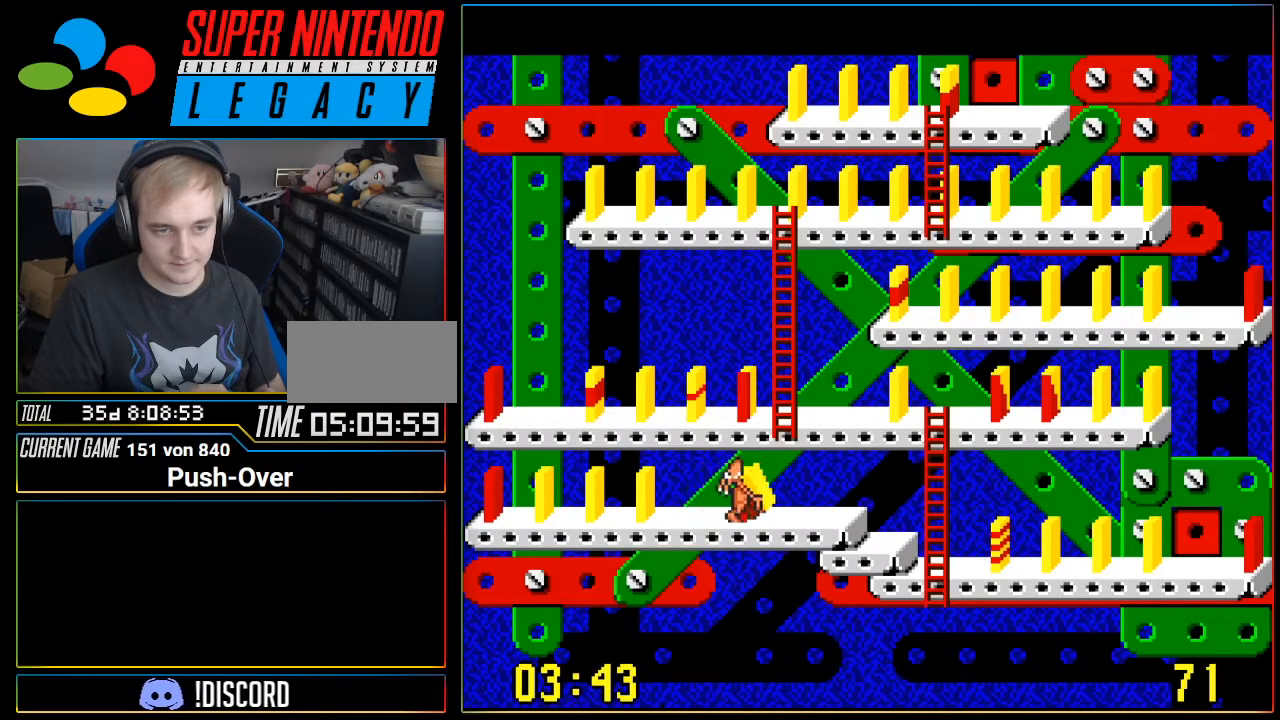
{"buttons": [], "events": [[150, "DPAD_RIGHT", "up"]]}
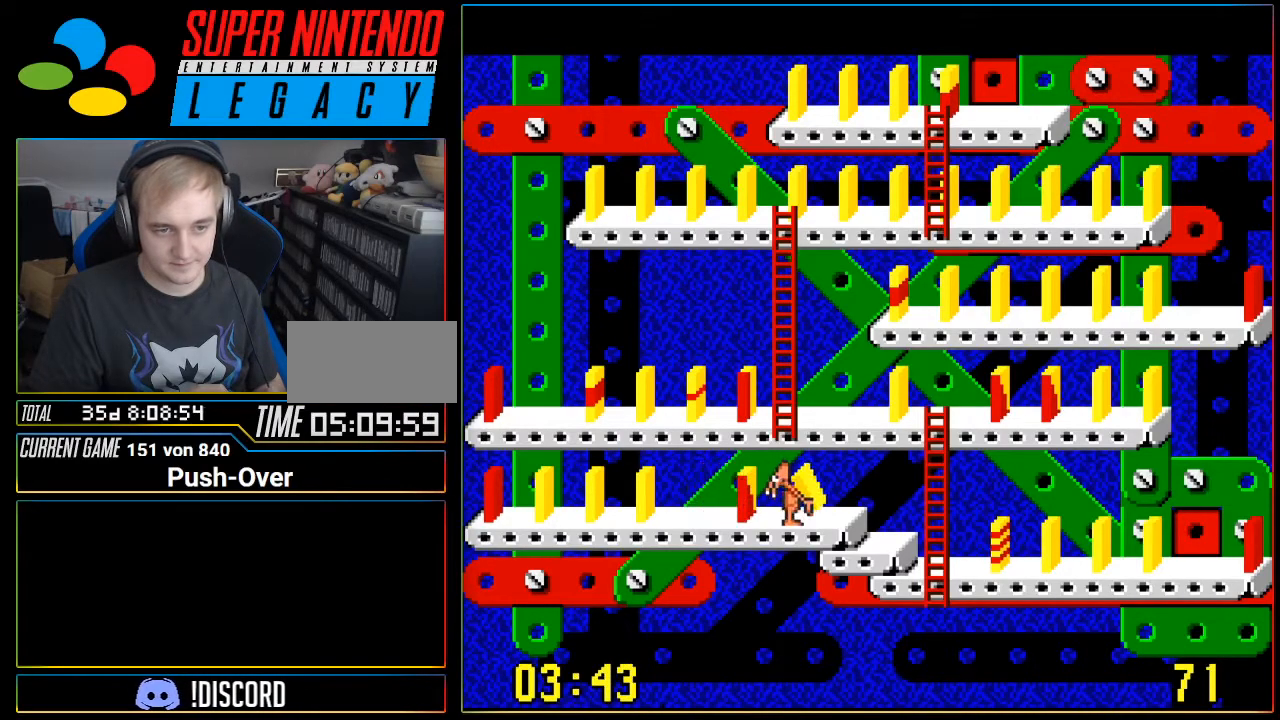
{"buttons": [], "events": [[267, "A", "down"], [450, "A", "up"]]}
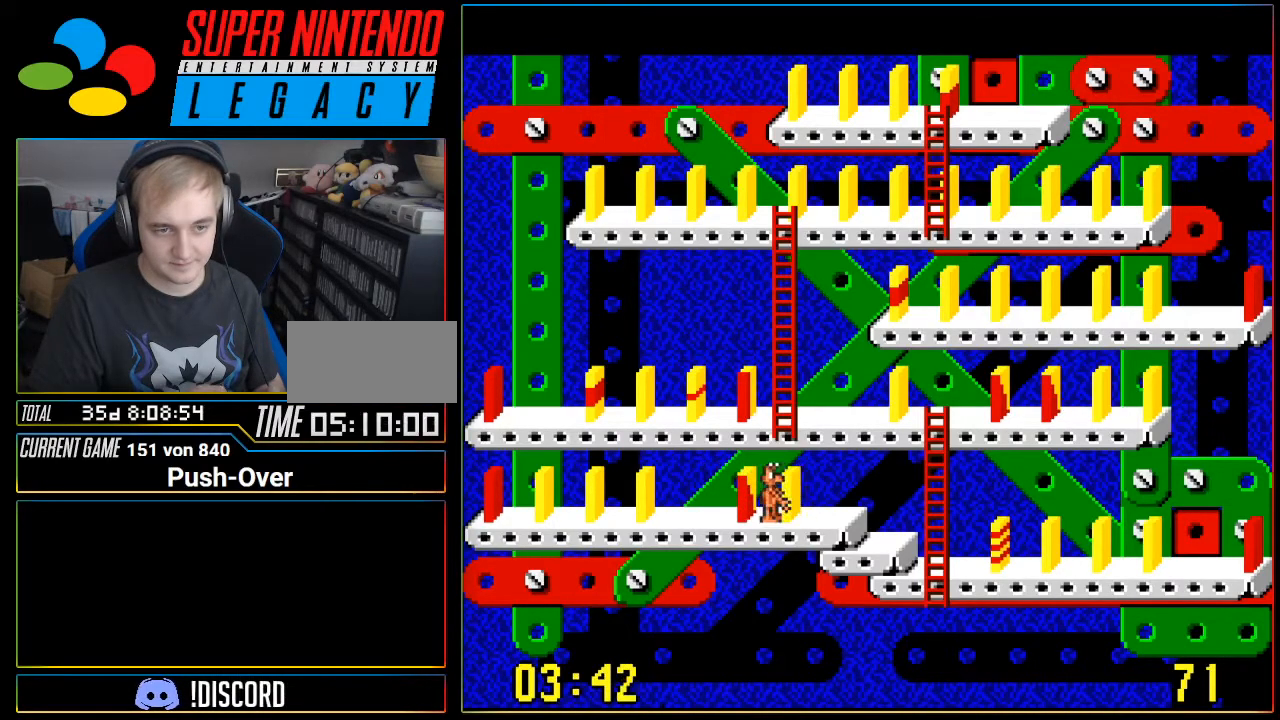
{"buttons": ["DPAD_LEFT"], "events": [[501, "DPAD_LEFT", "down"]]}
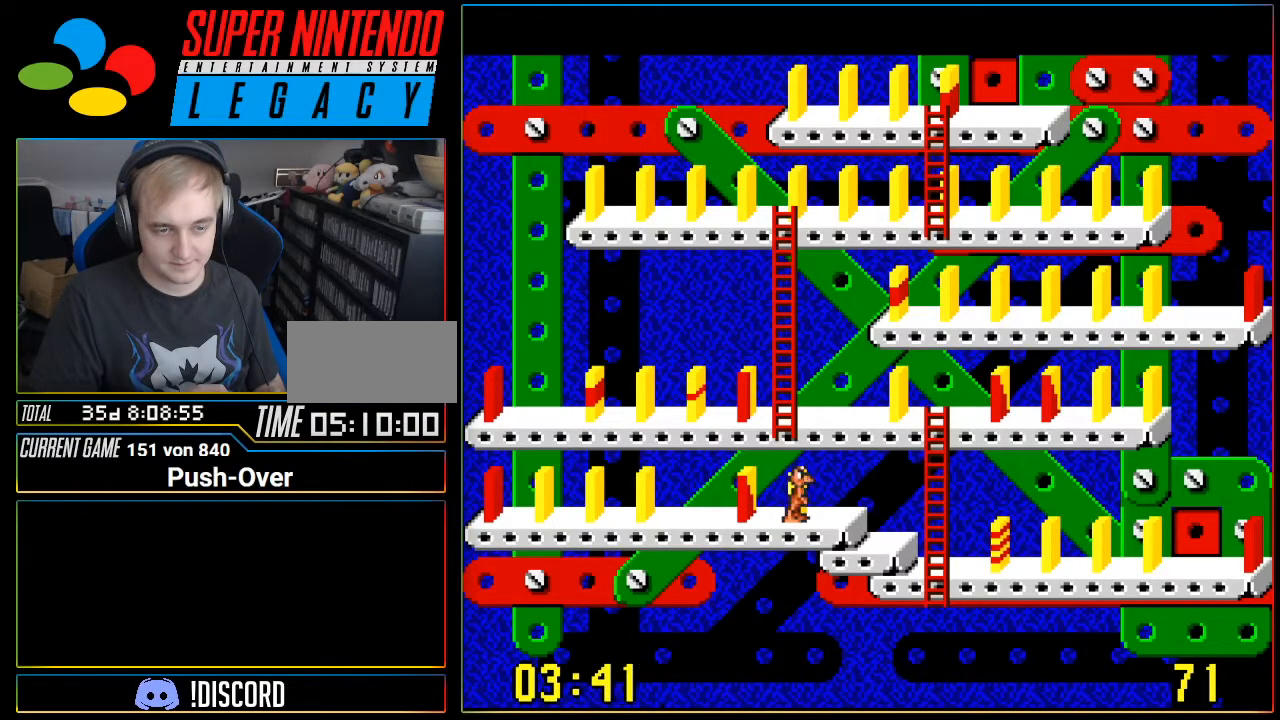
{"buttons": ["A"], "events": [[183, "DPAD_LEFT", "up"], [400, "A", "down"]]}
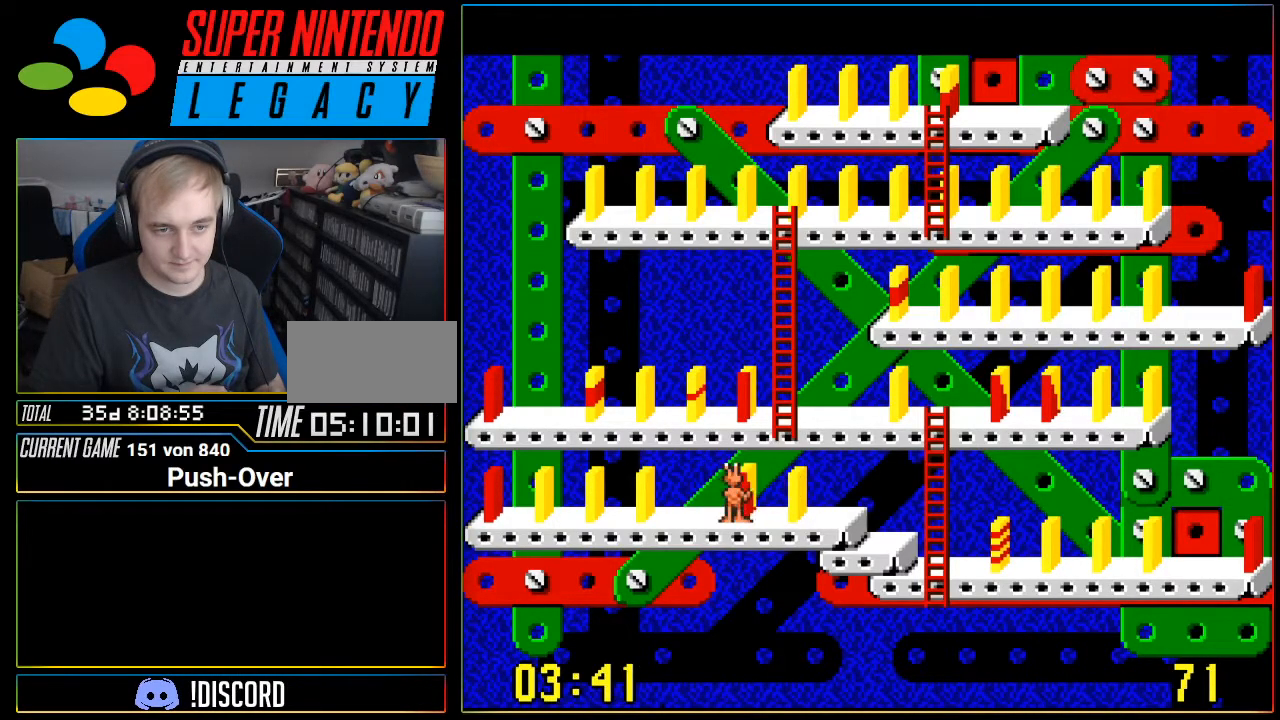
{"buttons": [], "events": [[84, "A", "up"]]}
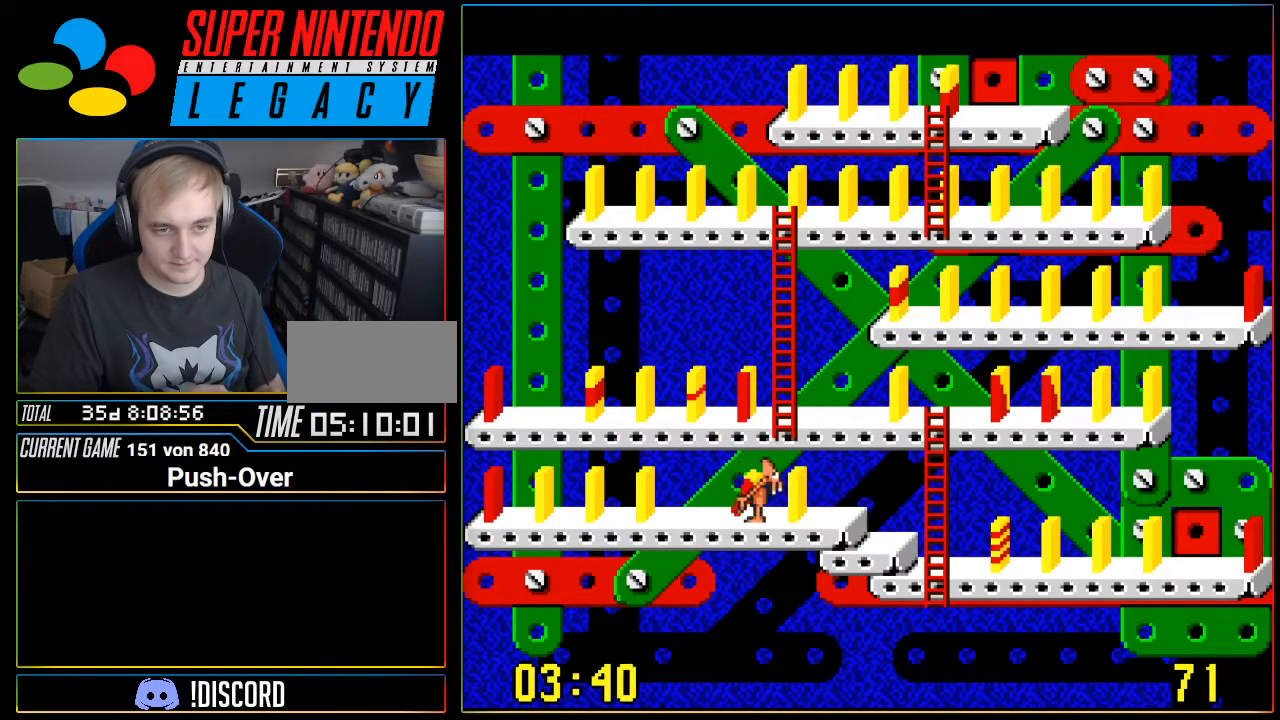
{"buttons": [], "events": [[333, "DPAD_LEFT", "down"], [467, "DPAD_LEFT", "up"]]}